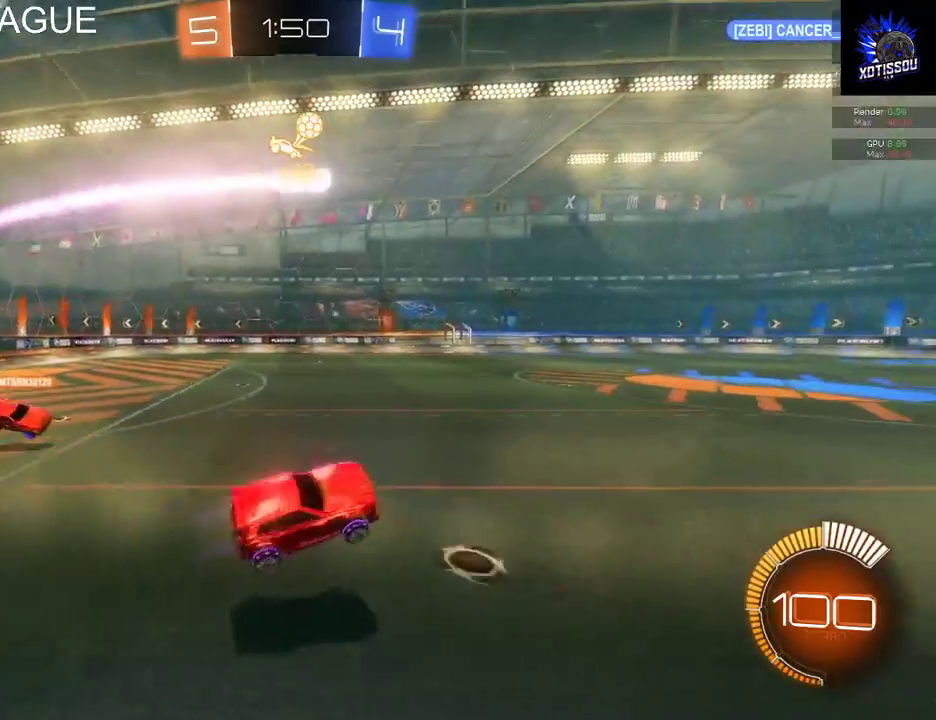
Gameplay with a controller (Xbox layout); each line is a JSON object with the inputs held at the frame after it. "events" lists button and stick changes between this image and that frame as [ms after this image, input, new state], when the widget could be followed in between. This document gives stick clicks only as held states, not as events.
{"buttons": [], "left_stick": "left", "right_stick": "center", "events": []}
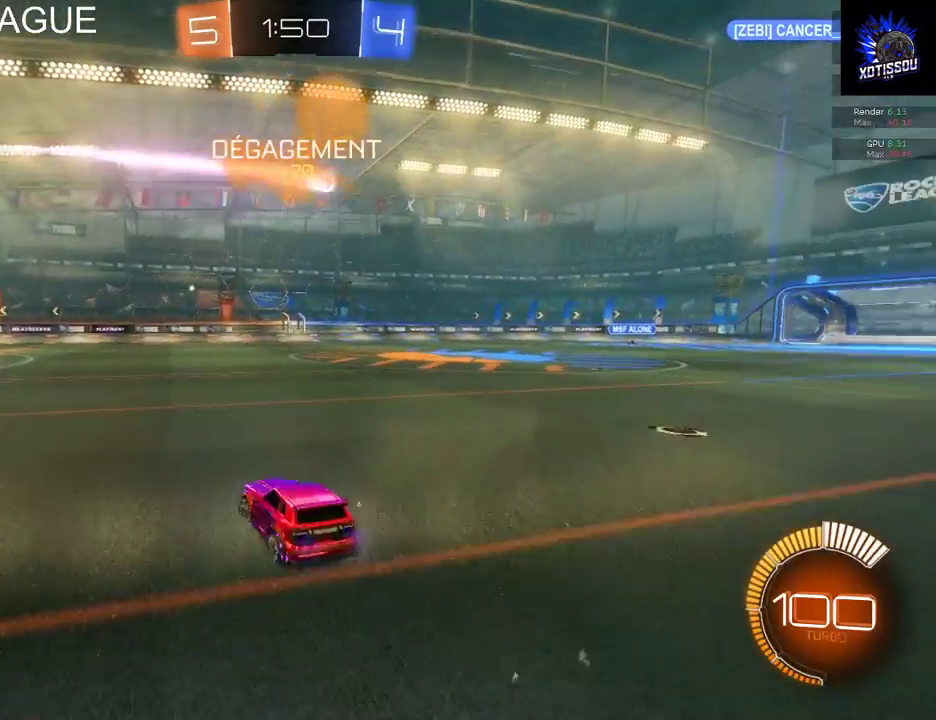
{"buttons": ["B", "R2"], "left_stick": "center", "right_stick": "center", "events": [[80, "R2", "down"], [240, "B", "down"], [260, "left_stick", "center"]]}
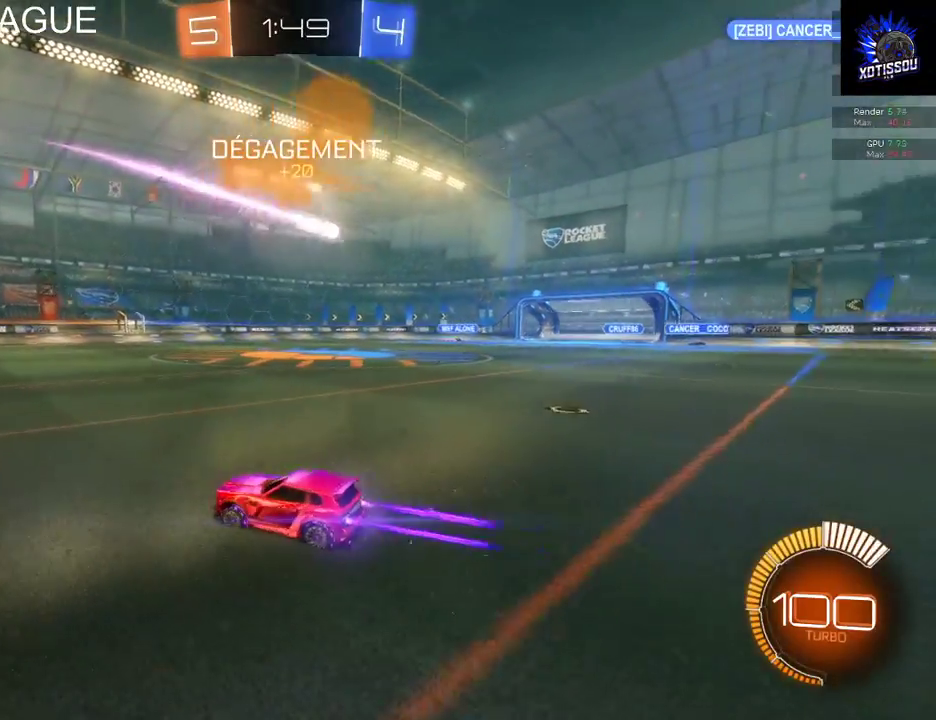
{"buttons": ["B", "R2"], "left_stick": "center", "right_stick": "center", "events": [[40, "left_stick", "left"], [140, "left_stick", "center"]]}
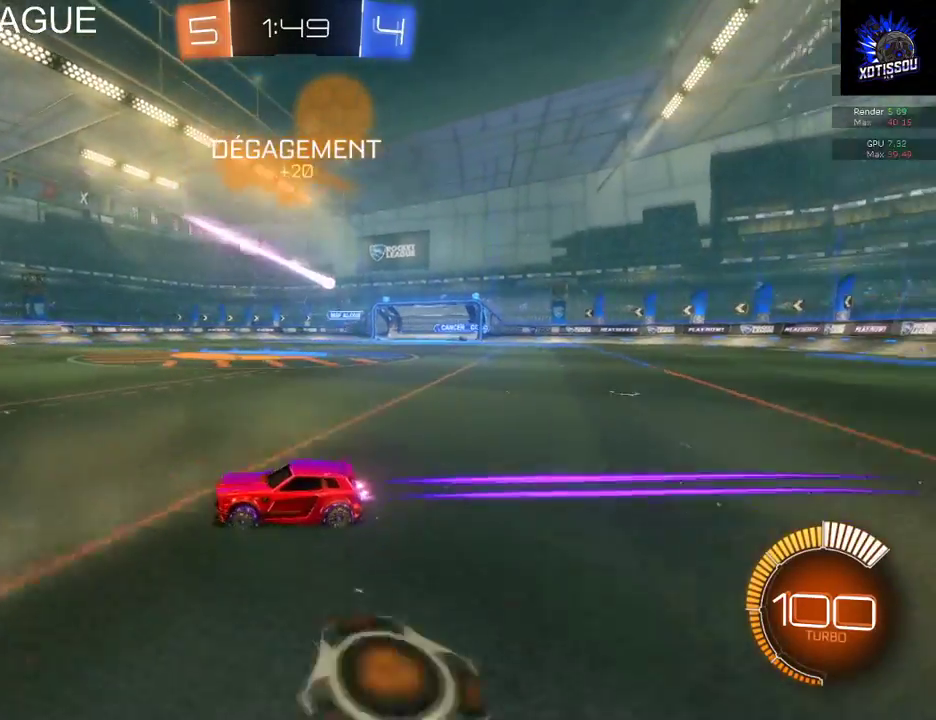
{"buttons": [], "left_stick": "center", "right_stick": "center", "events": [[100, "B", "up"], [260, "left_stick", "right"], [440, "R2", "up"], [480, "left_stick", "center"]]}
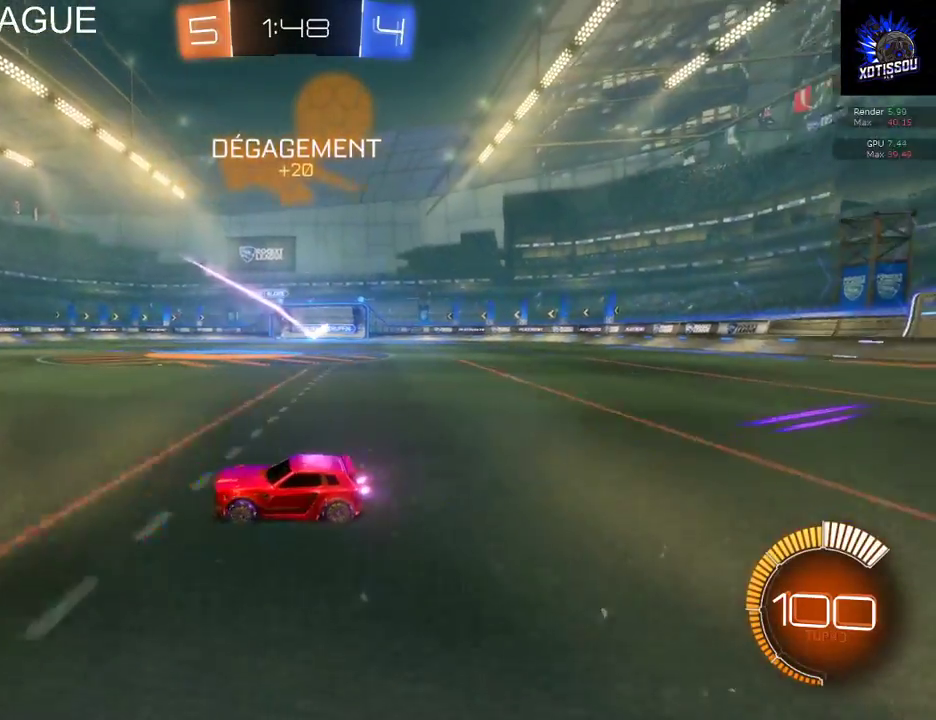
{"buttons": ["R2"], "left_stick": "left", "right_stick": "center", "events": [[220, "left_stick", "right"], [300, "left_stick", "center"], [380, "left_stick", "left"], [460, "R2", "down"]]}
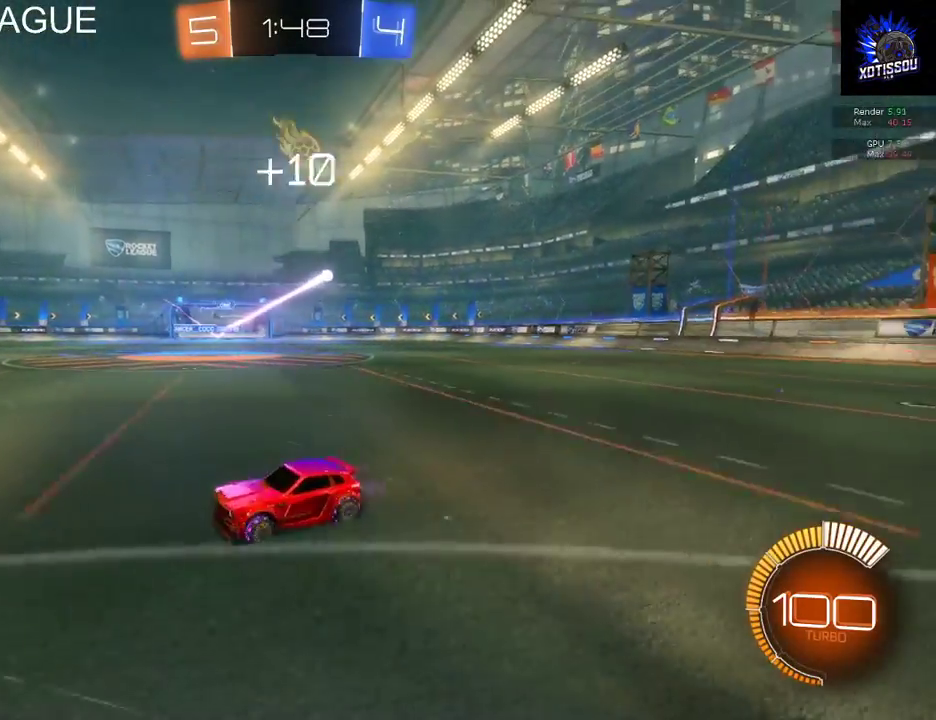
{"buttons": ["X", "R2"], "left_stick": "left", "right_stick": "center", "events": [[160, "X", "down"]]}
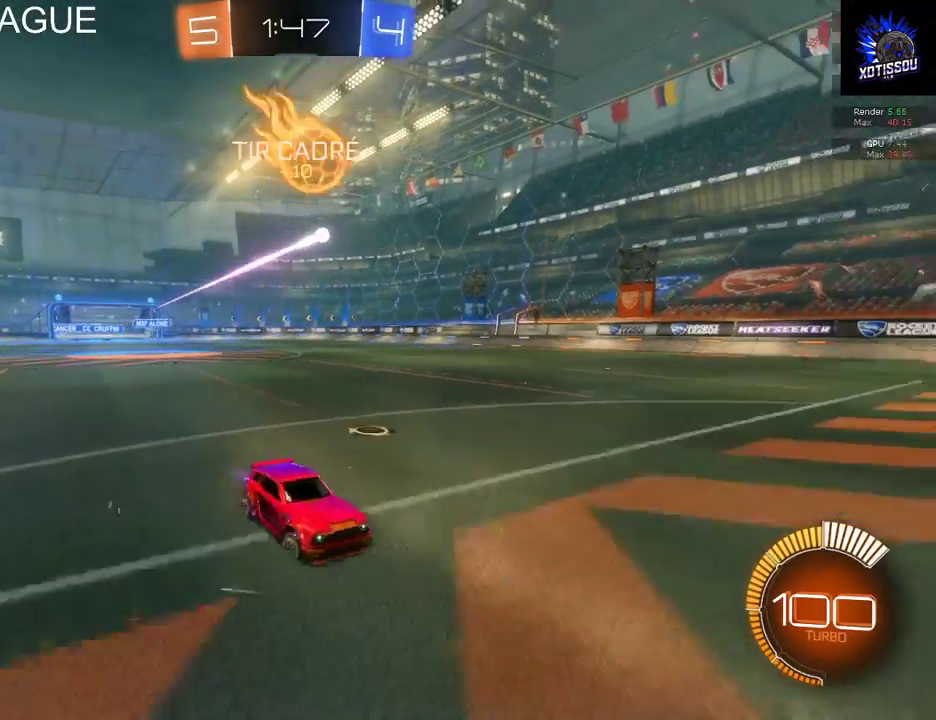
{"buttons": ["B", "R2"], "left_stick": "right", "right_stick": "center", "events": [[40, "X", "up"], [120, "left_stick", "center"], [220, "left_stick", "right"], [280, "B", "down"]]}
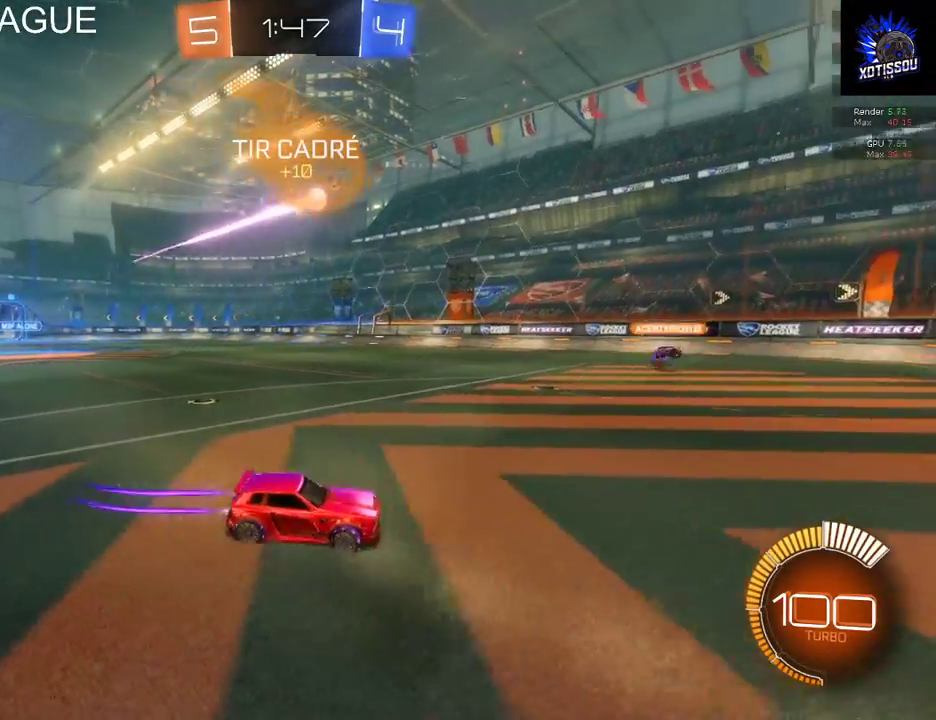
{"buttons": ["B", "R2"], "left_stick": "center", "right_stick": "center", "events": [[60, "left_stick", "center"], [100, "B", "up"], [140, "left_stick", "down-left"], [200, "A", "down"], [300, "left_stick", "down"], [320, "A", "up"], [360, "left_stick", "down-left"], [420, "B", "down"], [480, "left_stick", "center"]]}
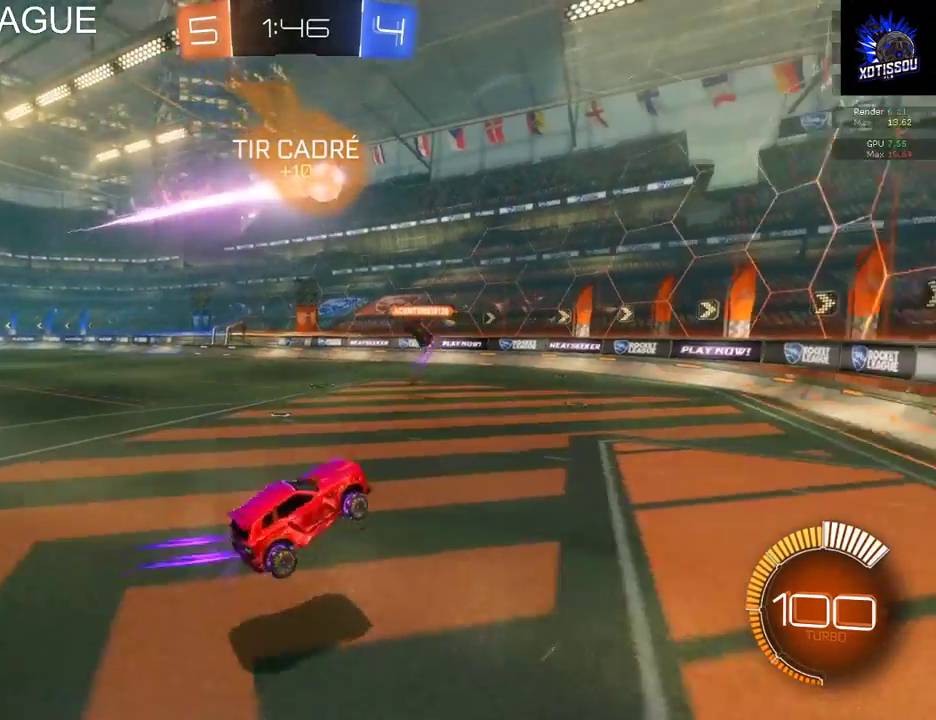
{"buttons": ["A", "R2"], "left_stick": "center", "right_stick": "center", "events": [[400, "A", "down"], [440, "B", "up"]]}
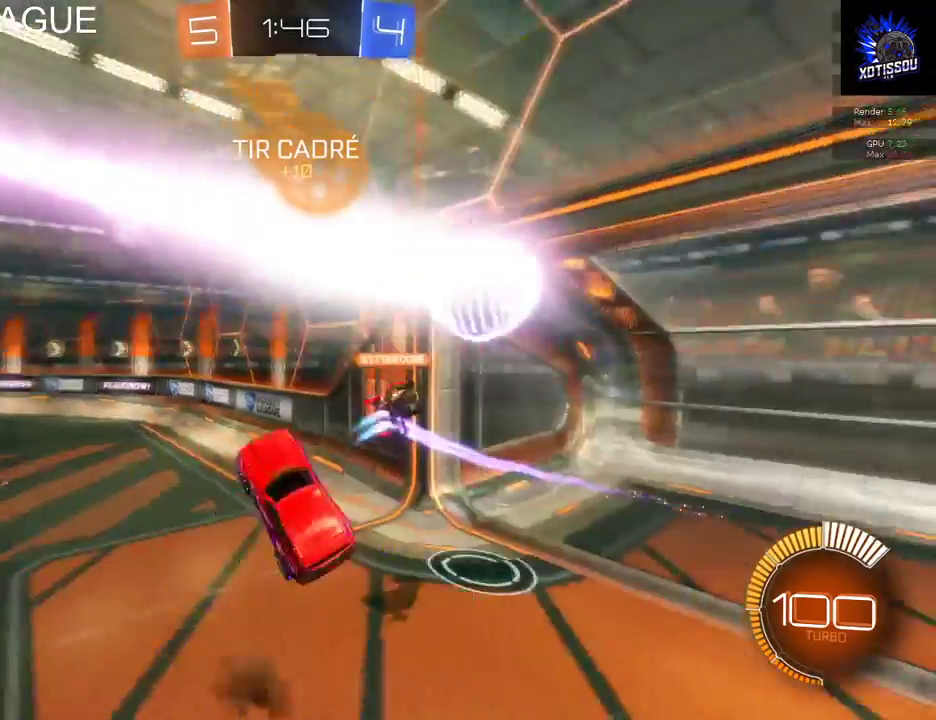
{"buttons": [], "left_stick": "center", "right_stick": "center", "events": [[20, "B", "down"], [40, "A", "up"], [320, "B", "up"], [480, "R2", "up"]]}
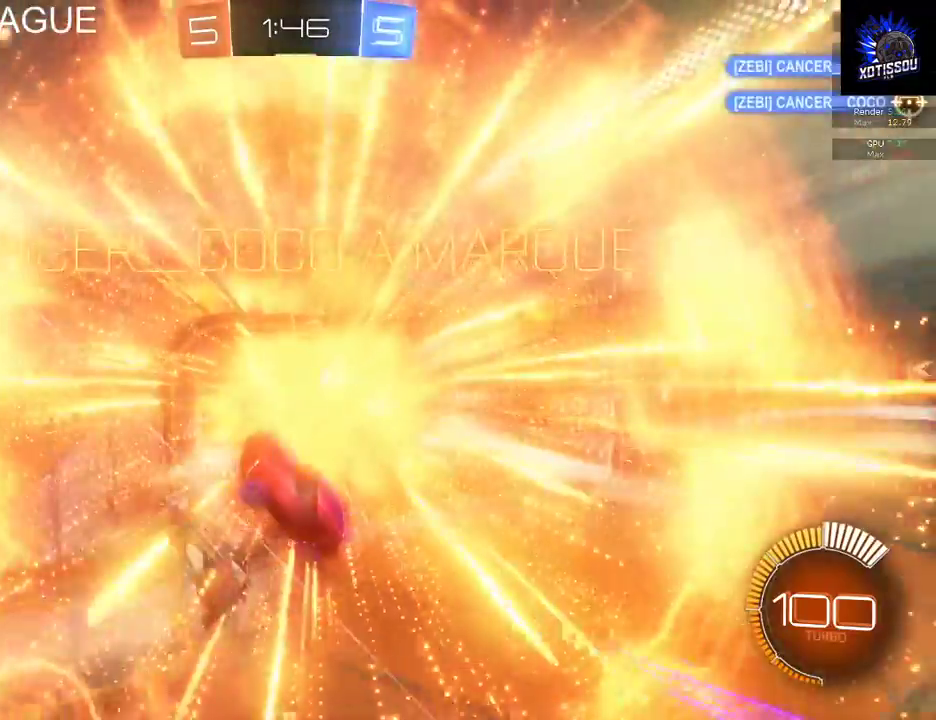
{"buttons": [], "left_stick": "down", "right_stick": "center", "events": [[160, "left_stick", "down"]]}
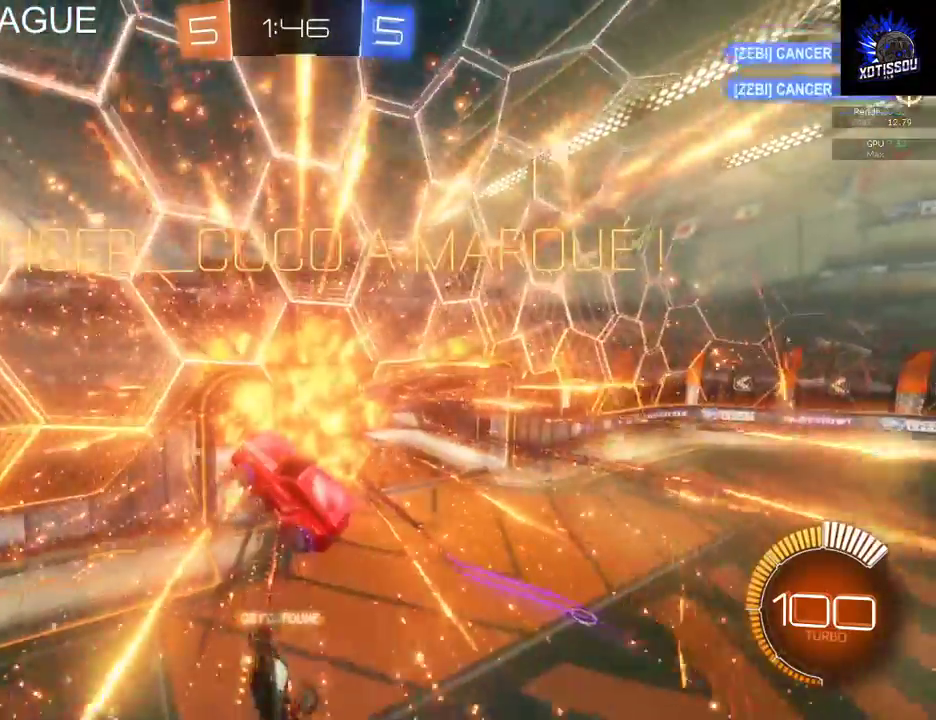
{"buttons": ["B", "L1"], "left_stick": "up-left", "right_stick": "center", "events": [[40, "left_stick", "down-left"], [80, "L1", "down"], [160, "left_stick", "left"], [180, "B", "down"], [220, "A", "down"], [260, "B", "up"], [320, "left_stick", "up-left"], [400, "B", "down"], [440, "A", "up"]]}
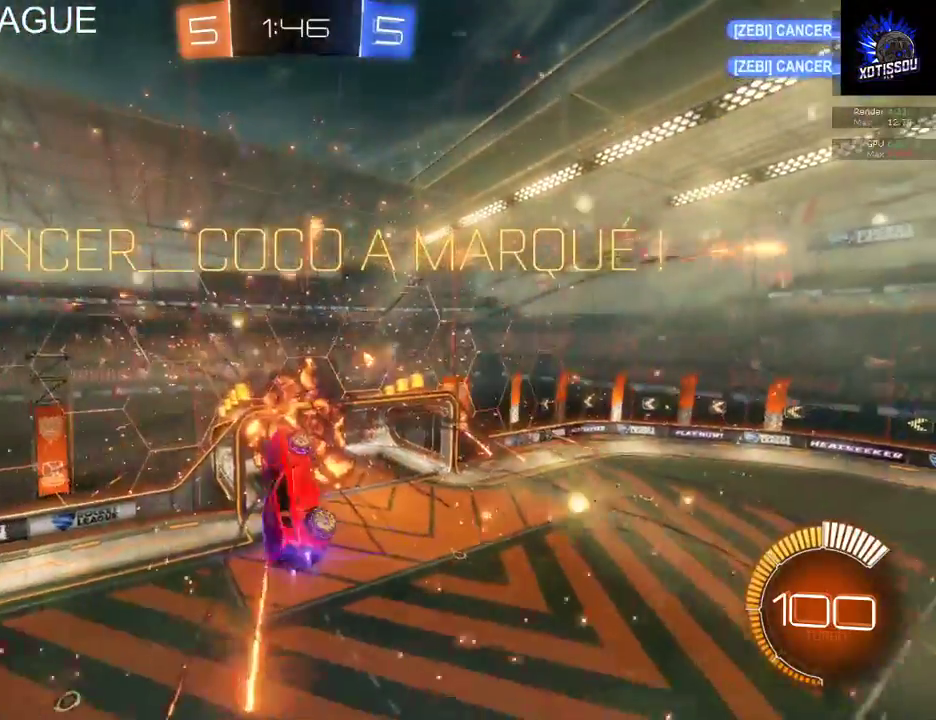
{"buttons": ["B", "L1"], "left_stick": "up-left", "right_stick": "center", "events": []}
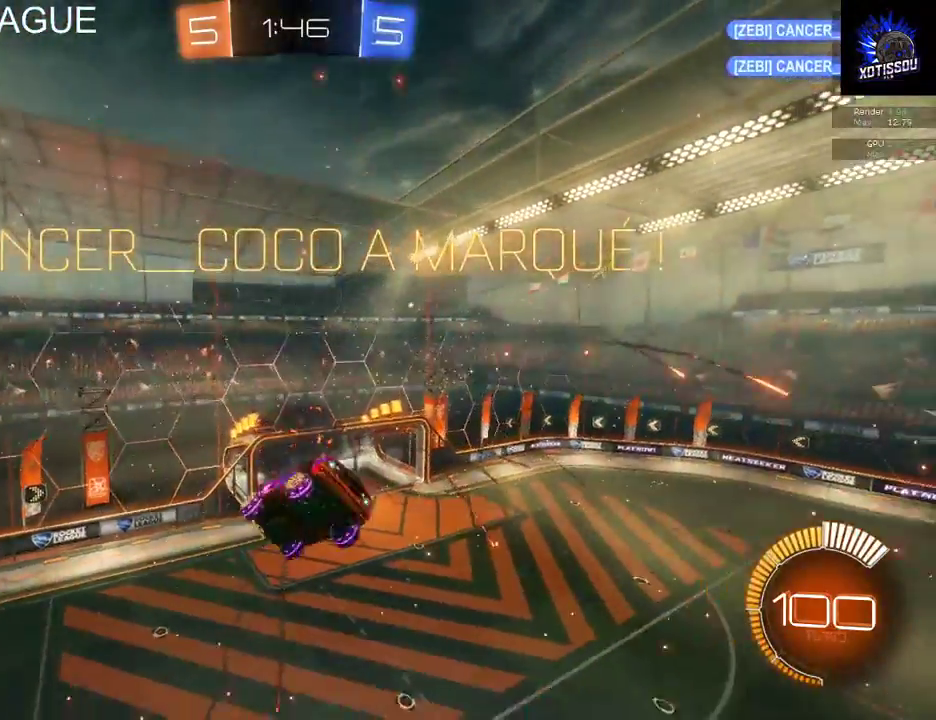
{"buttons": ["B", "L1"], "left_stick": "up-left", "right_stick": "center", "events": [[120, "B", "up"], [320, "B", "down"]]}
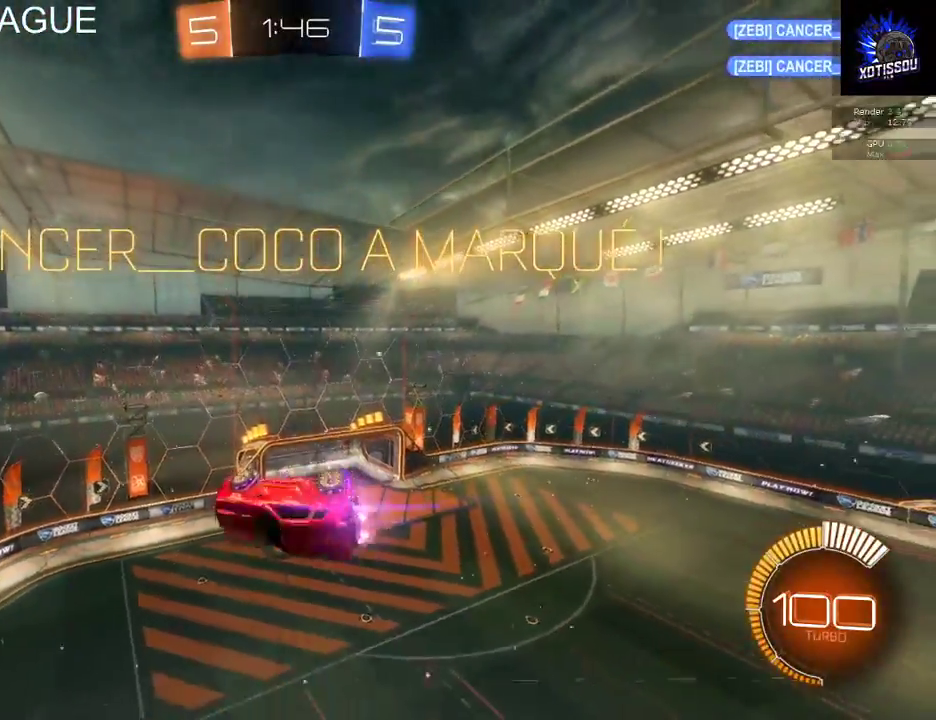
{"buttons": ["B"], "left_stick": "center", "right_stick": "center", "events": [[80, "B", "up"], [120, "L1", "up"], [120, "left_stick", "center"], [320, "B", "down"]]}
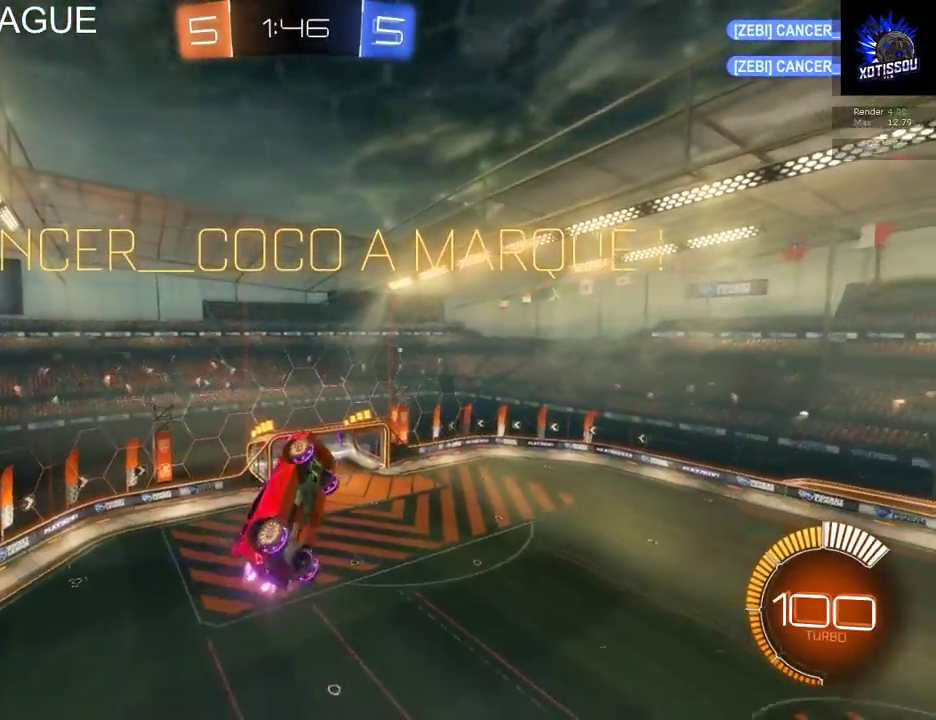
{"buttons": [], "left_stick": "center", "right_stick": "center", "events": [[80, "B", "up"]]}